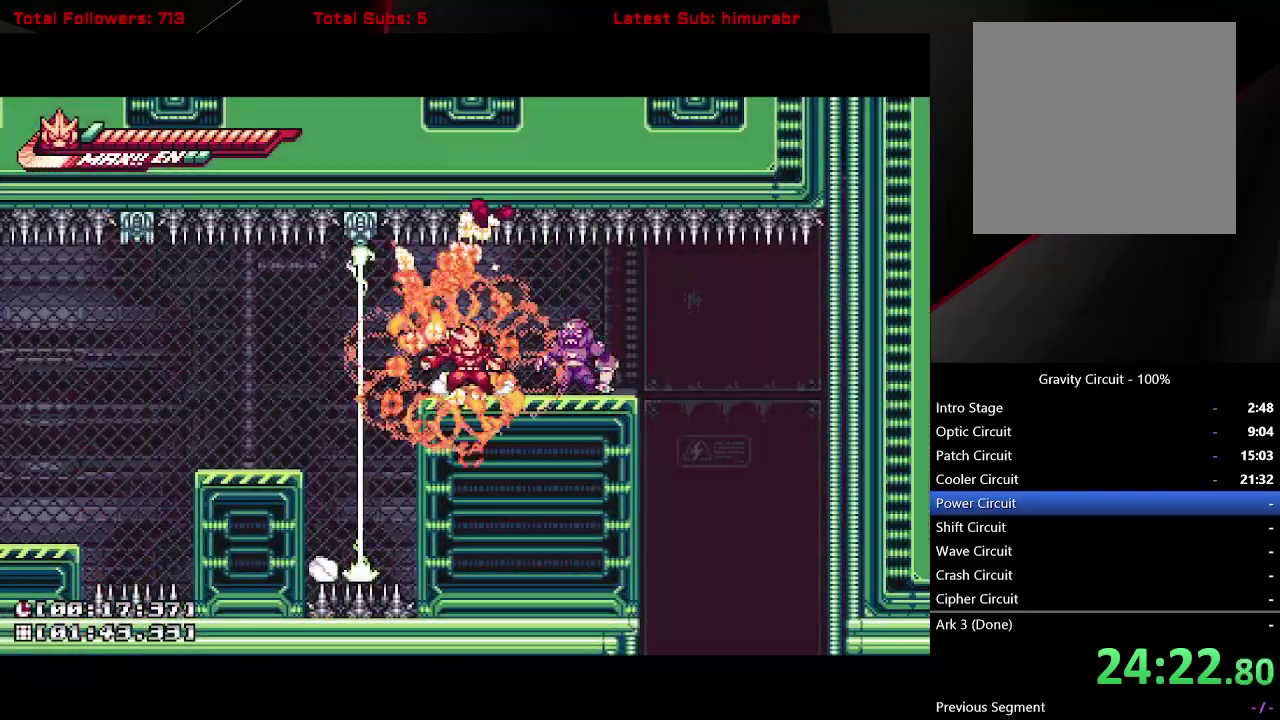
Gameplay with a controller (Xbox layout); each line is a JSON object with the inputs held at the frame after it. "events" lists button and stick changes between this image and that frame as [ms after this image, input, new state], when the widget could be followed in between. Not read: L3 R3 left_stick.
{"buttons": ["R1"], "right_stick": "center", "events": [[300, "DPAD_RIGHT", "down"], [367, "R1", "up"], [400, "DPAD_RIGHT", "up"], [417, "R1", "down"]]}
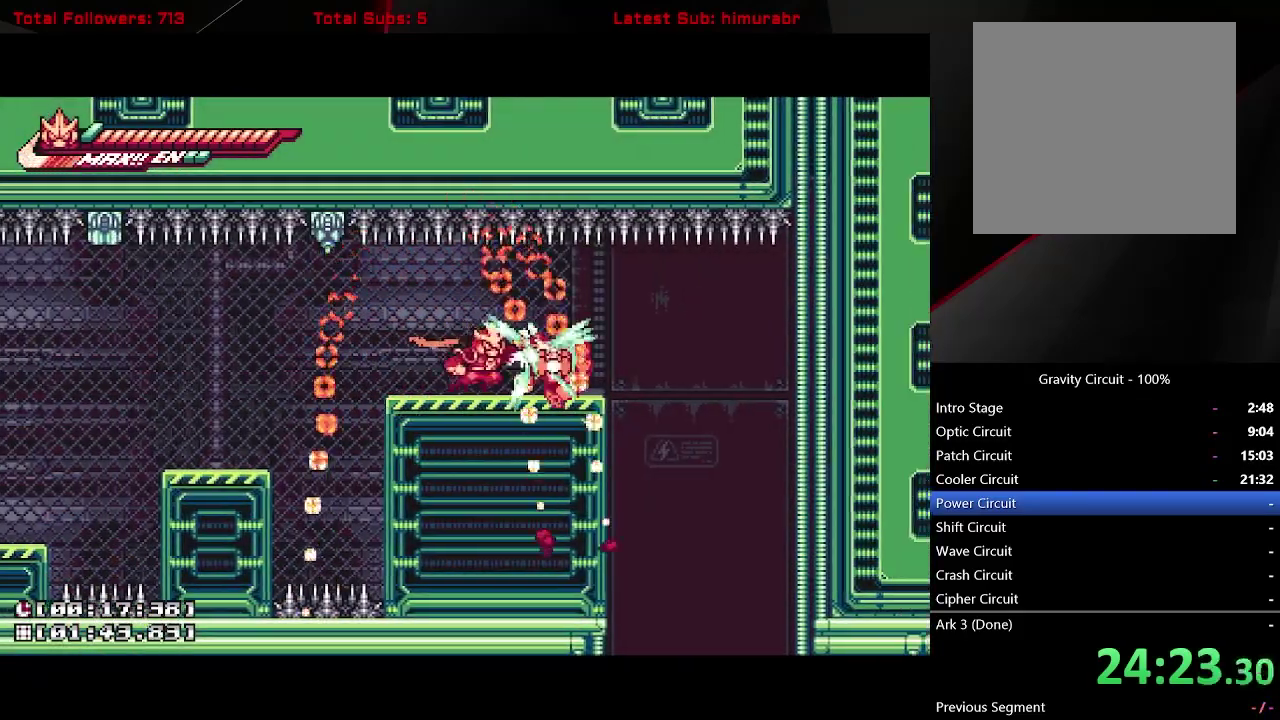
{"buttons": ["L1", "R1", "DPAD_RIGHT"], "right_stick": "center", "events": [[183, "DPAD_RIGHT", "down"], [250, "L1", "down"], [367, "A", "down"], [433, "A", "up"]]}
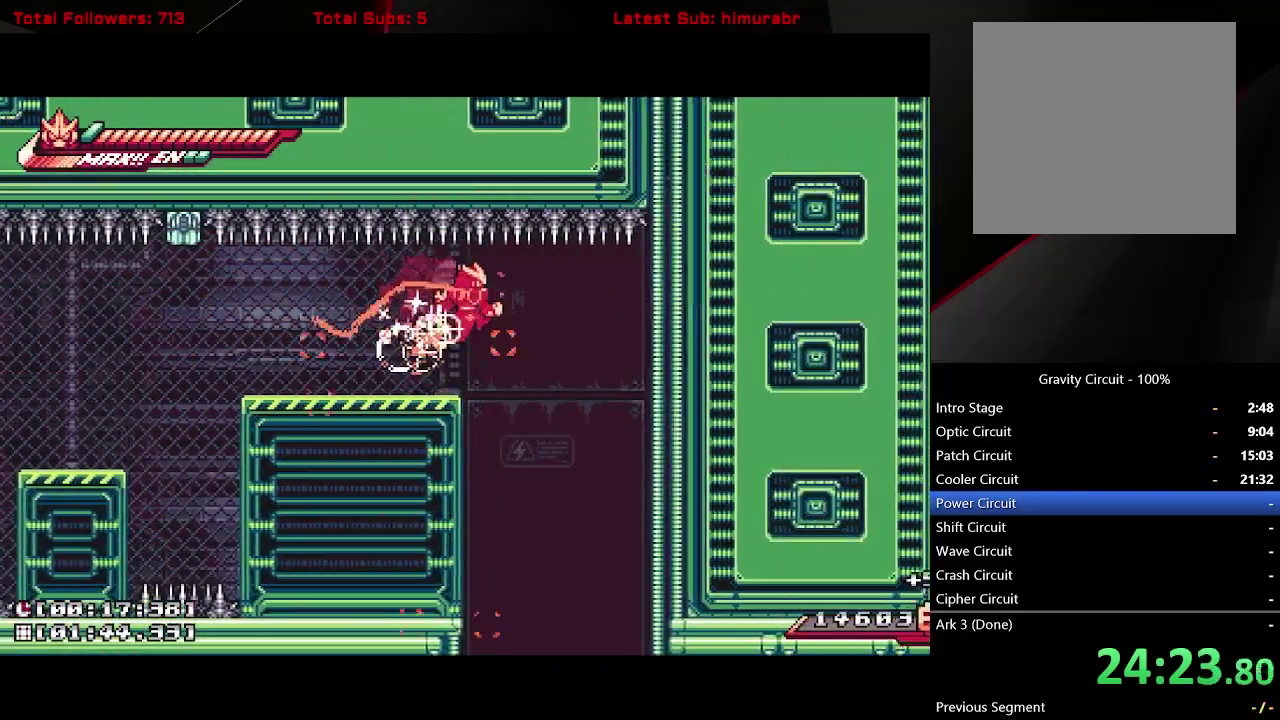
{"buttons": ["L1", "R1"], "right_stick": "center", "events": [[233, "DPAD_RIGHT", "up"]]}
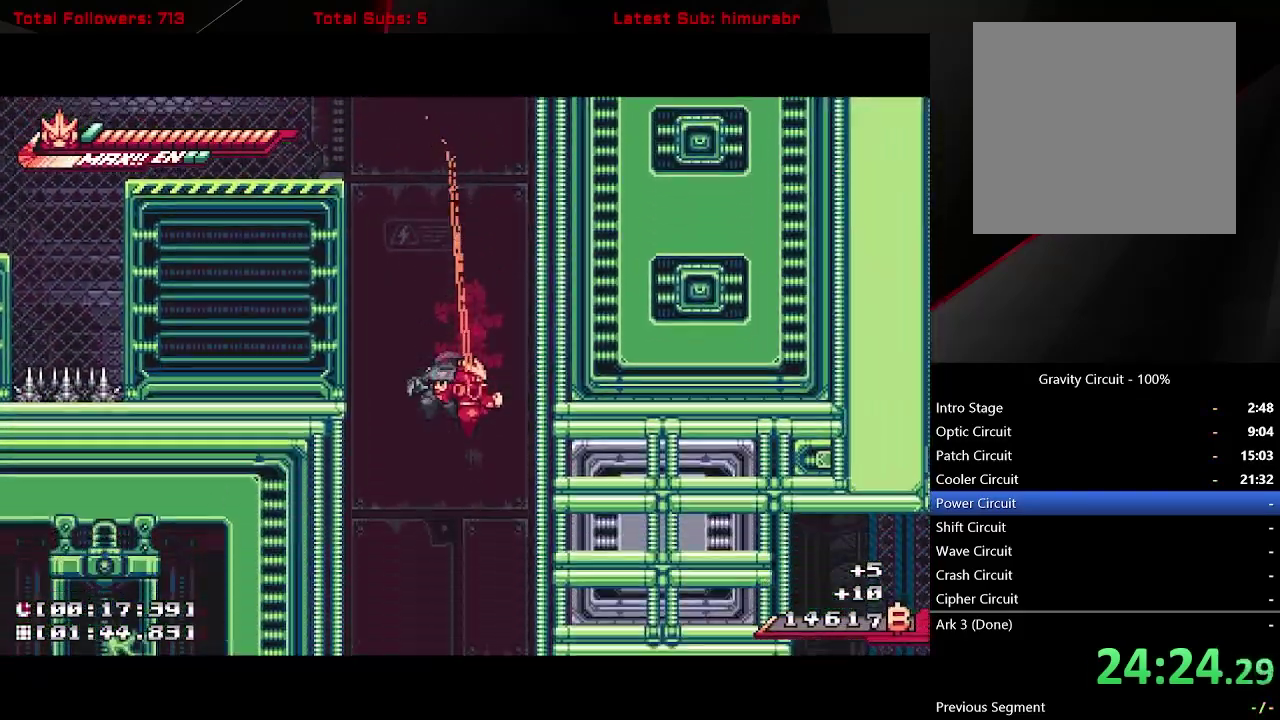
{"buttons": ["L1", "R1", "DPAD_RIGHT"], "right_stick": "center", "events": [[500, "DPAD_RIGHT", "down"]]}
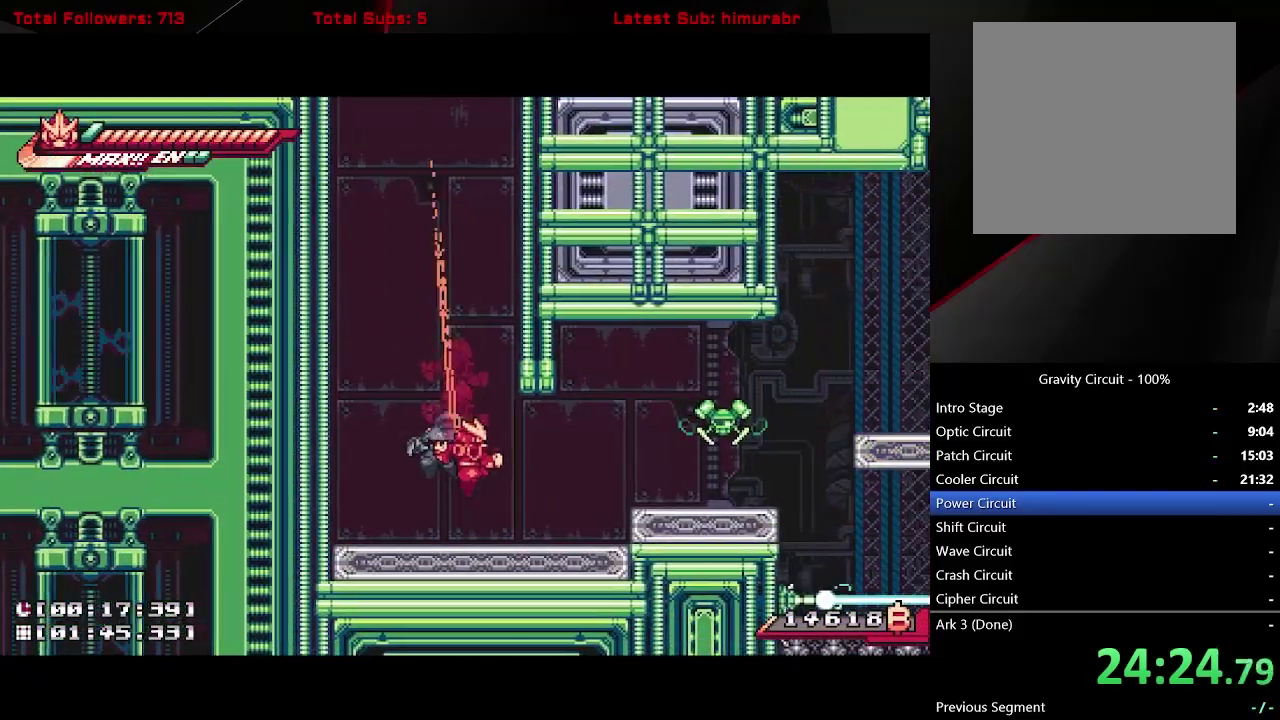
{"buttons": ["L1"], "right_stick": "center", "events": [[200, "A", "down"], [300, "R1", "up"], [433, "A", "up"], [500, "DPAD_RIGHT", "up"]]}
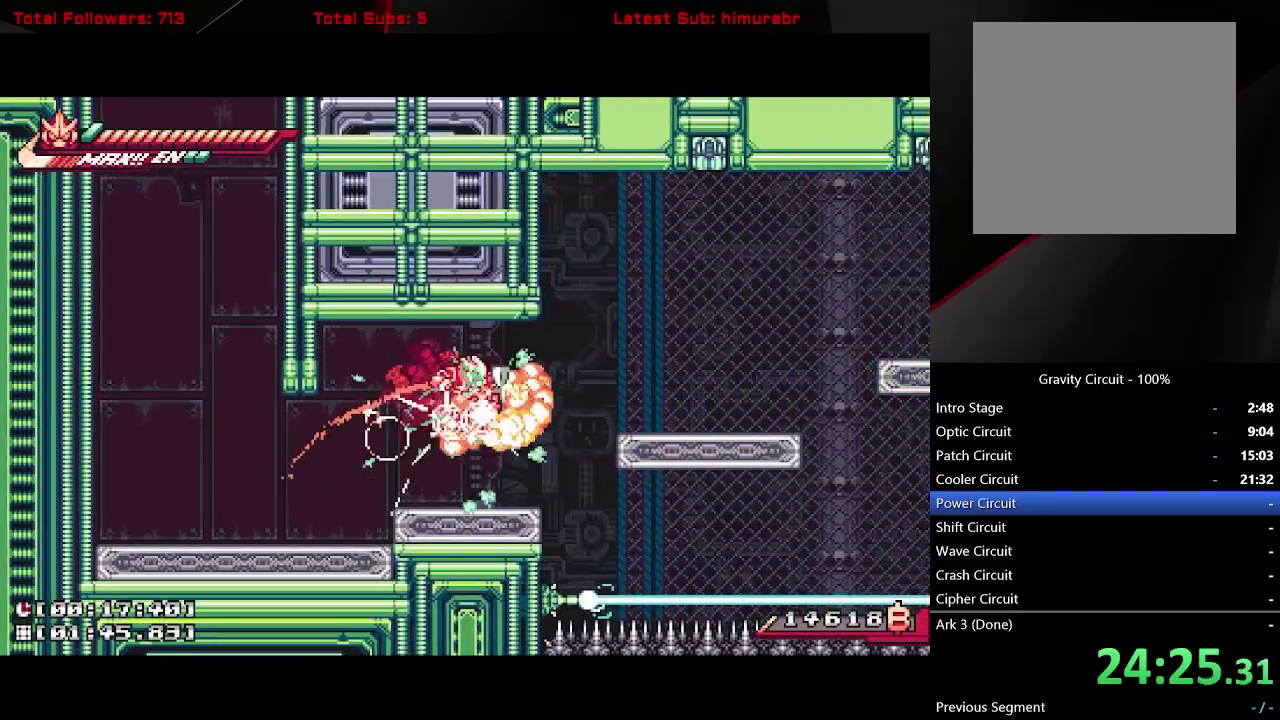
{"buttons": ["A", "L1", "DPAD_RIGHT"], "right_stick": "center", "events": [[367, "DPAD_RIGHT", "down"], [383, "A", "down"]]}
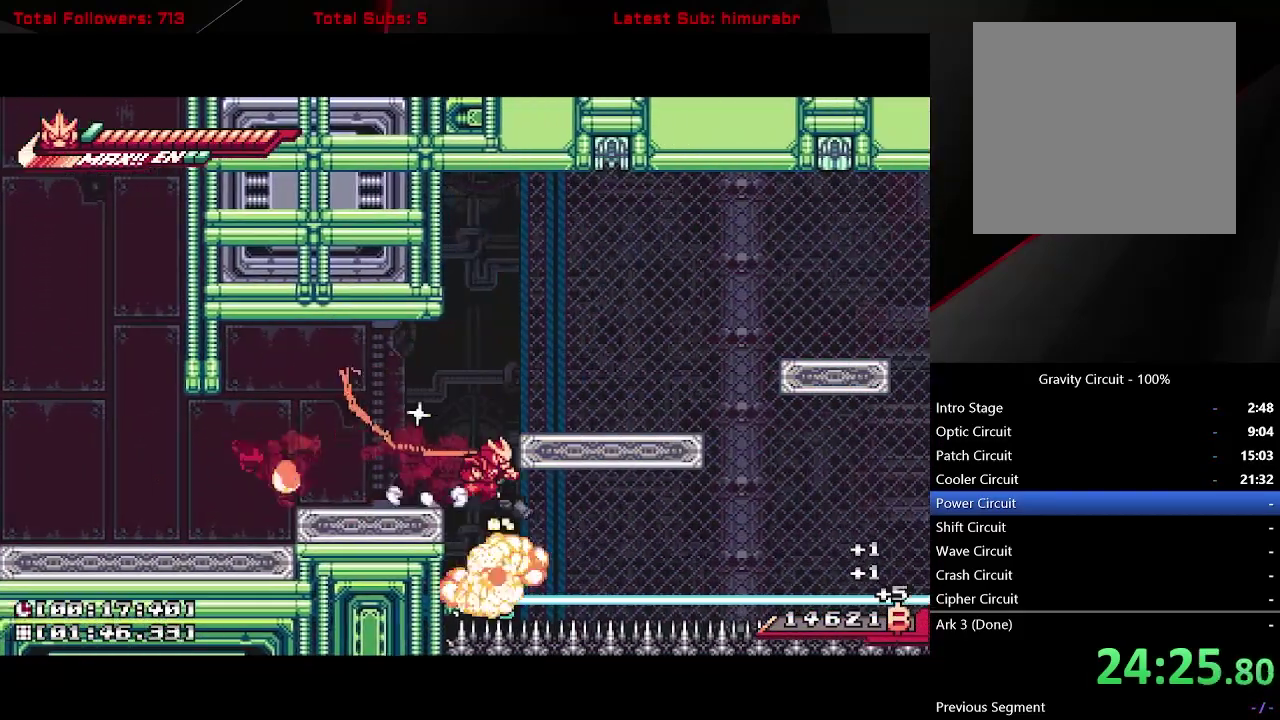
{"buttons": ["A", "L1", "DPAD_LEFT"], "right_stick": "center", "events": [[200, "A", "up"], [250, "A", "down"], [450, "DPAD_LEFT", "down"], [450, "DPAD_RIGHT", "up"]]}
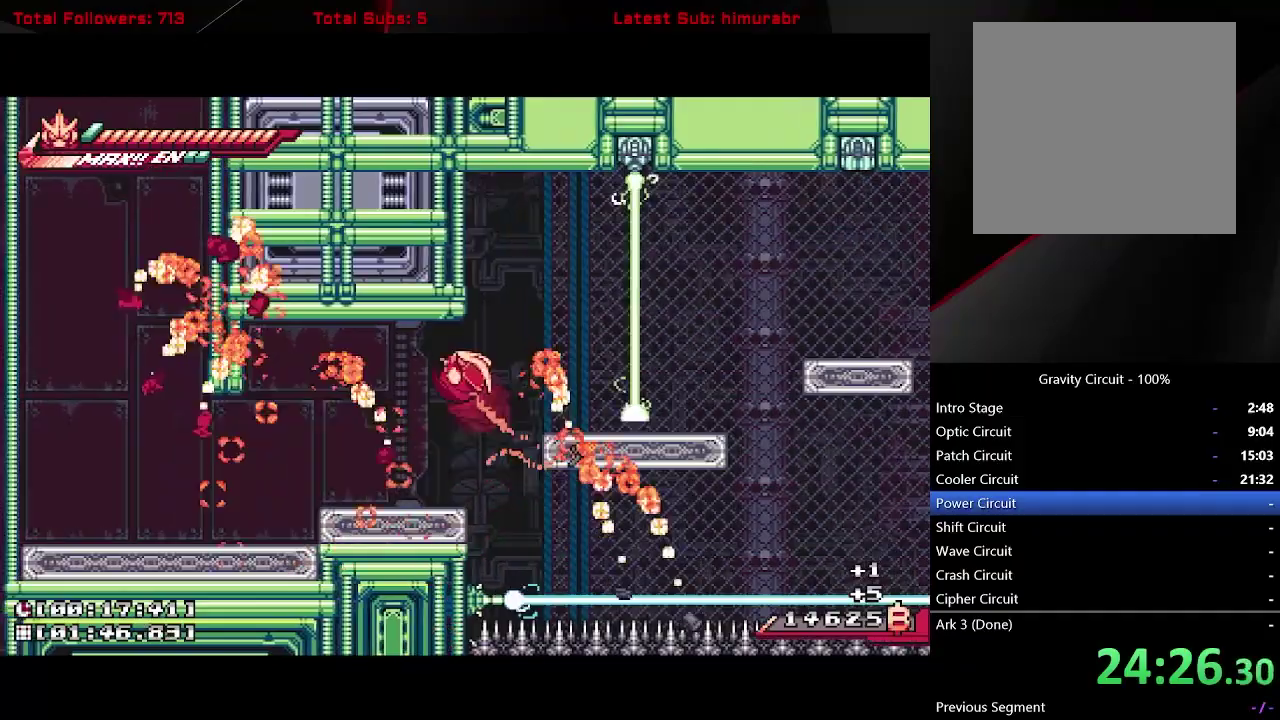
{"buttons": ["A", "L1", "DPAD_RIGHT"], "right_stick": "center", "events": [[100, "A", "up"], [117, "DPAD_LEFT", "up"], [467, "DPAD_RIGHT", "down"], [500, "A", "down"]]}
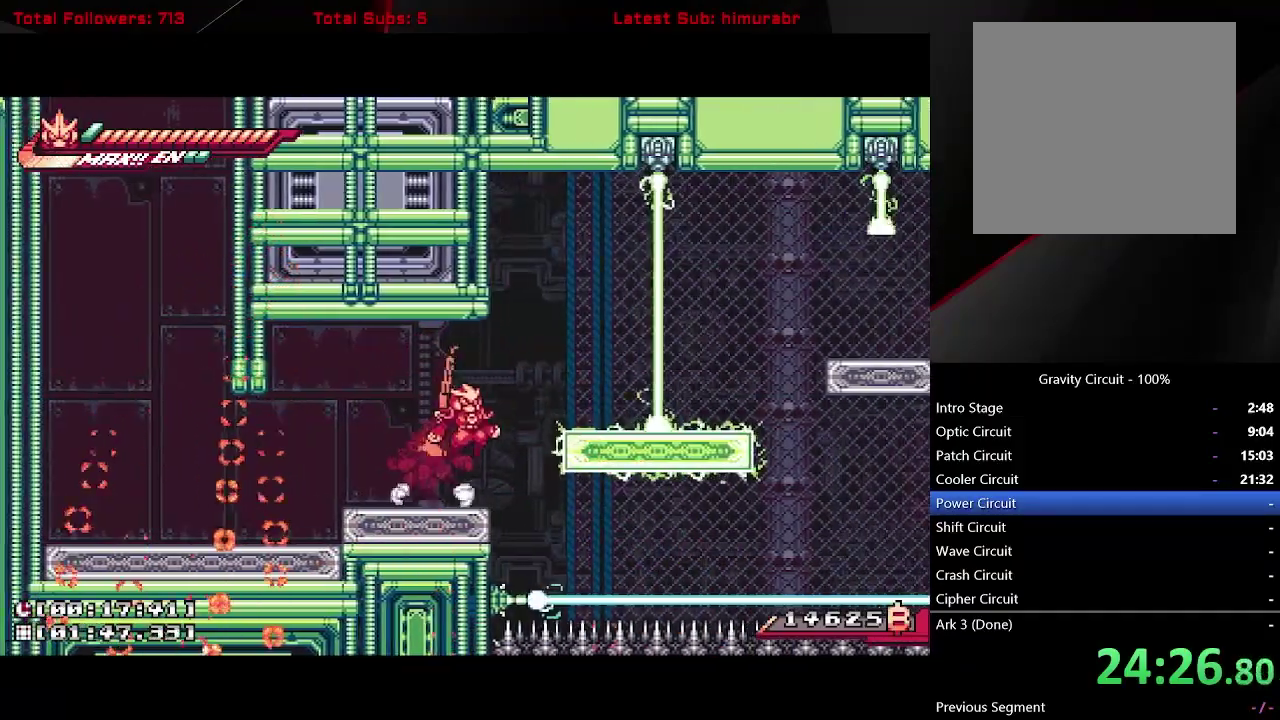
{"buttons": ["L1", "DPAD_RIGHT"], "right_stick": "center", "events": [[183, "A", "up"], [283, "DPAD_RIGHT", "up"], [383, "DPAD_RIGHT", "down"]]}
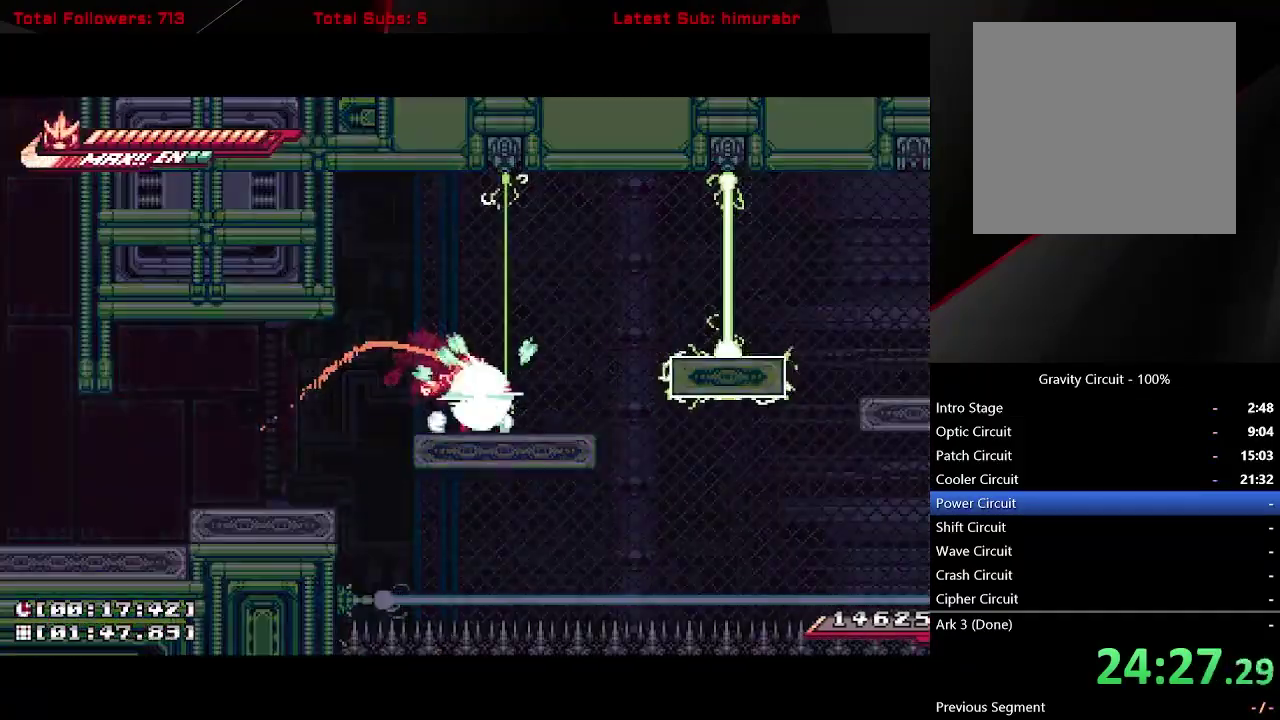
{"buttons": ["A", "L1", "DPAD_RIGHT"], "right_stick": "center", "events": [[317, "A", "down"]]}
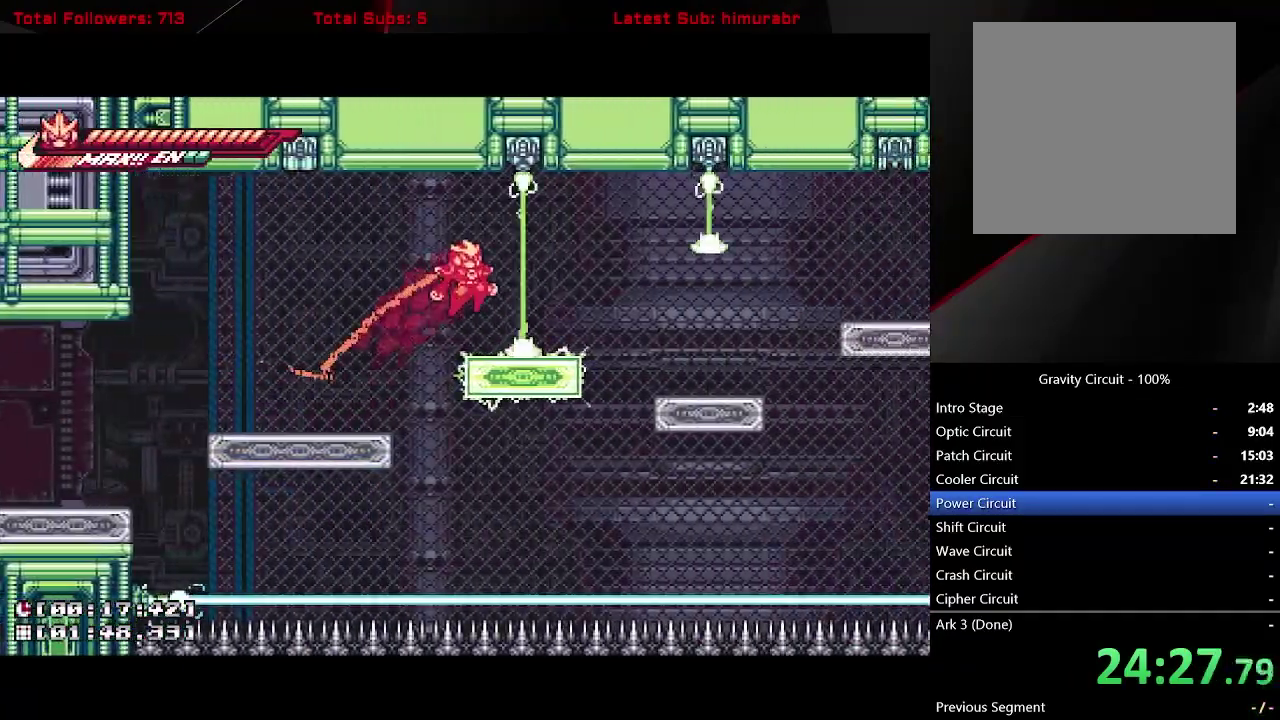
{"buttons": ["A", "L1", "DPAD_RIGHT"], "right_stick": "center", "events": [[150, "A", "up"], [483, "A", "down"]]}
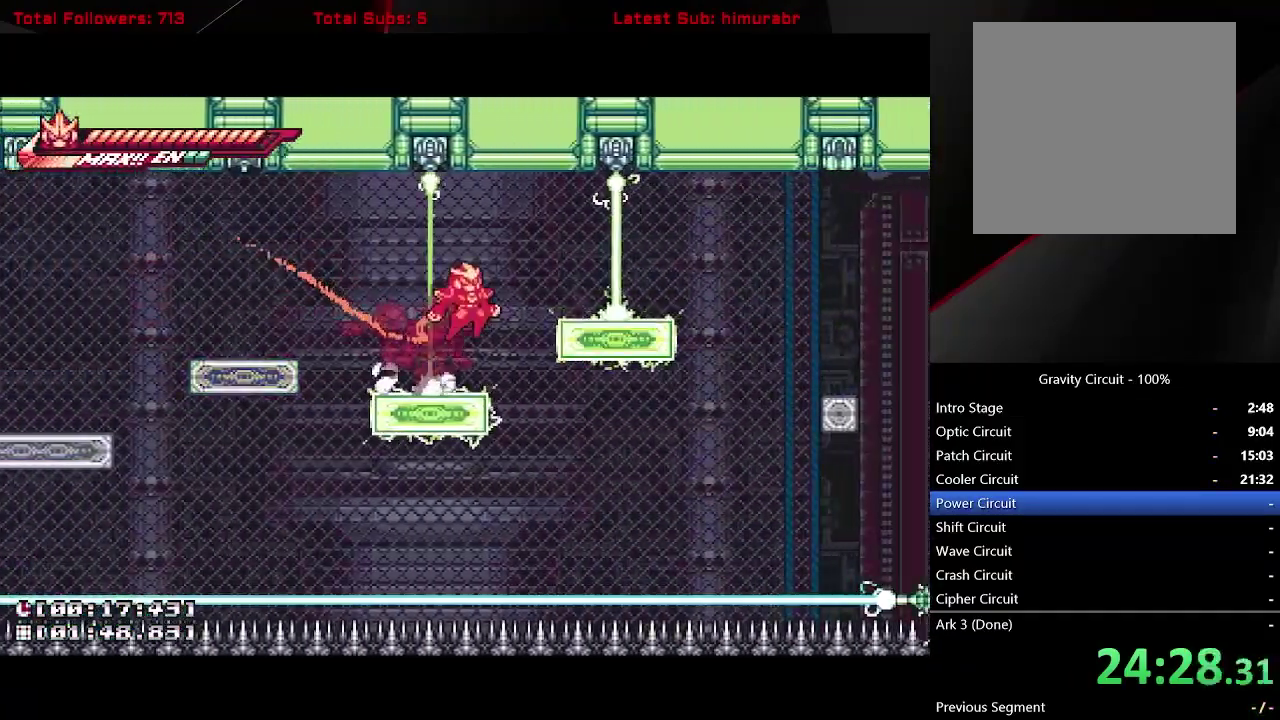
{"buttons": ["A", "L1", "DPAD_RIGHT"], "right_stick": "center", "events": [[167, "A", "up"], [433, "A", "down"]]}
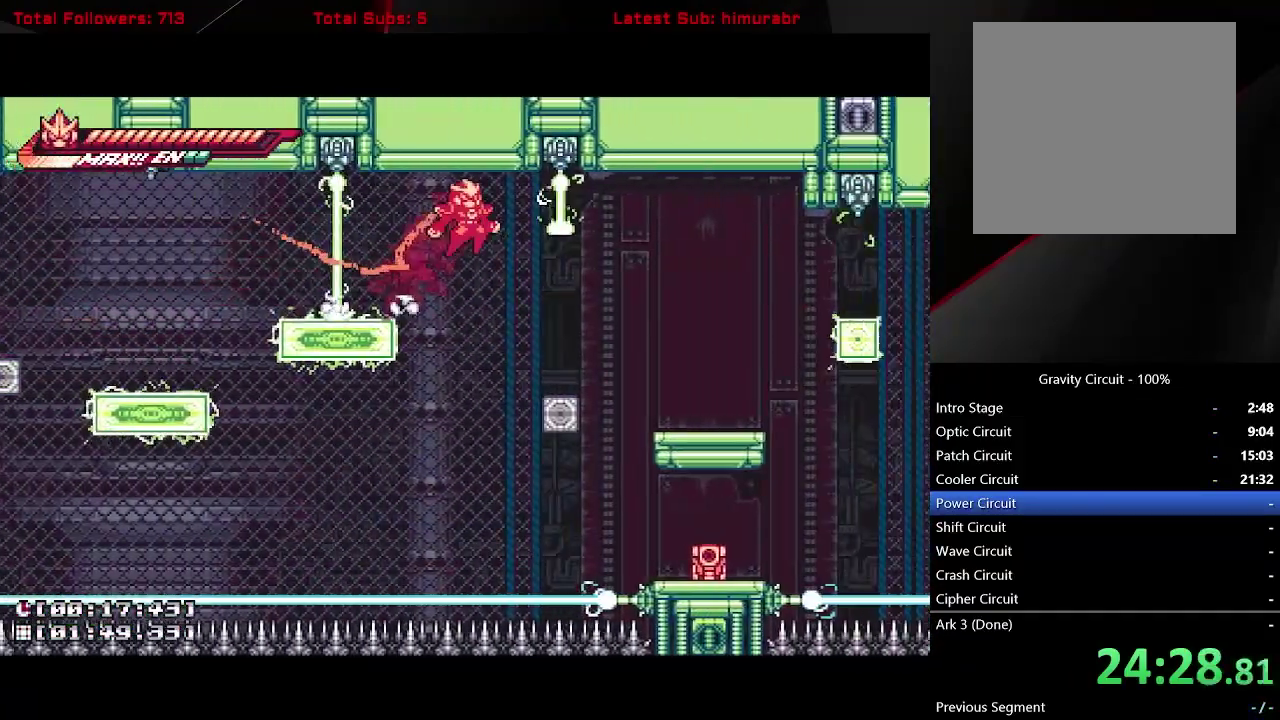
{"buttons": ["A", "L1", "DPAD_RIGHT"], "right_stick": "center", "events": [[33, "A", "up"], [500, "A", "down"]]}
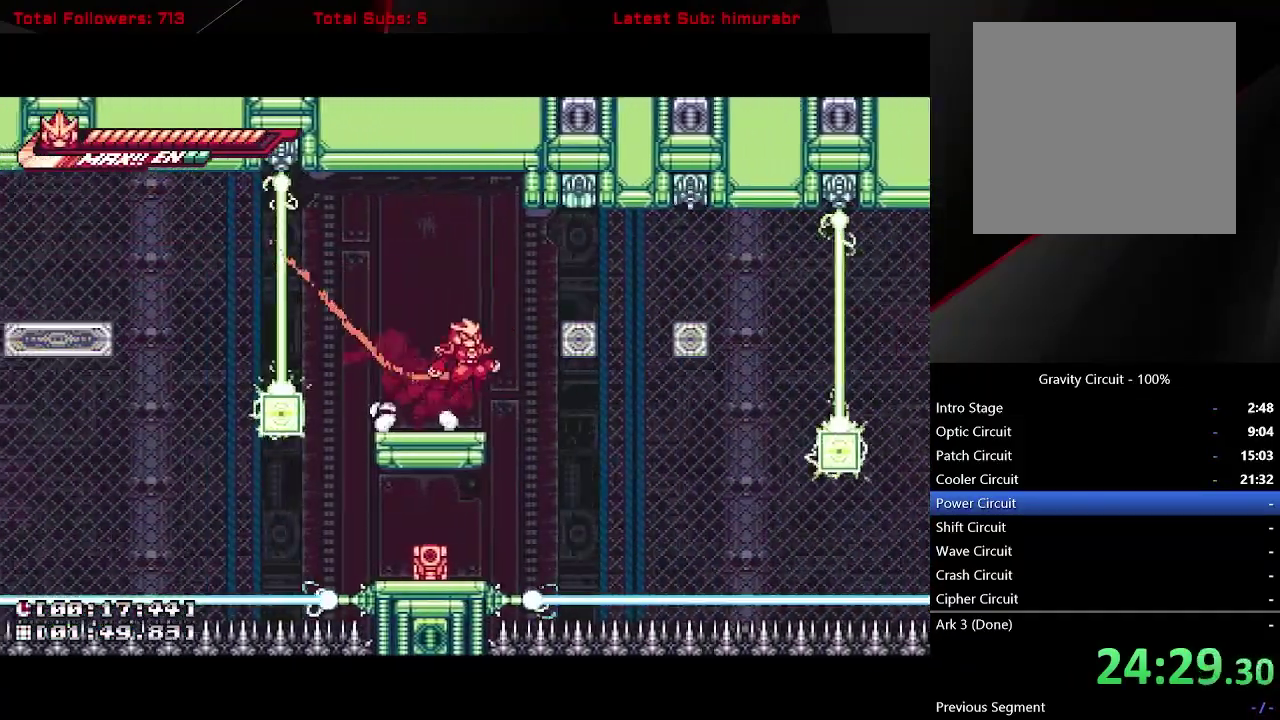
{"buttons": ["A", "L1", "DPAD_RIGHT"], "right_stick": "center", "events": []}
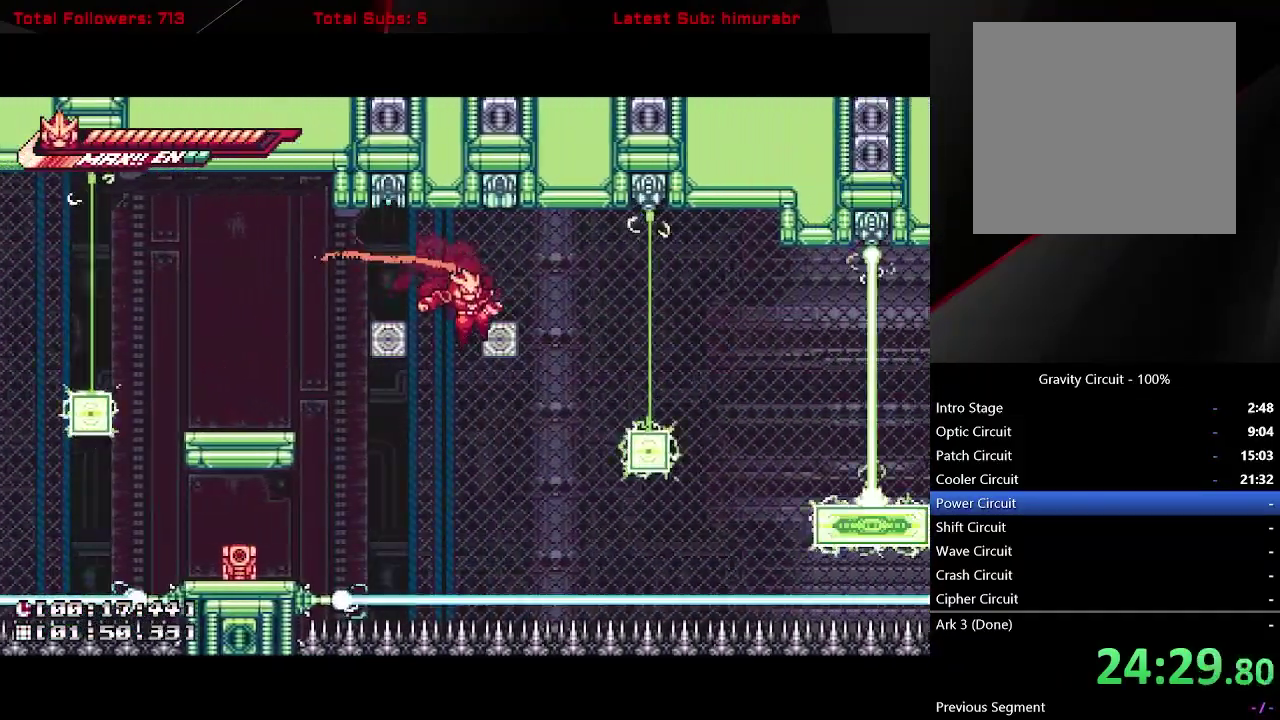
{"buttons": ["L1", "DPAD_RIGHT"], "right_stick": "center", "events": [[33, "A", "up"], [183, "A", "down"], [417, "A", "up"]]}
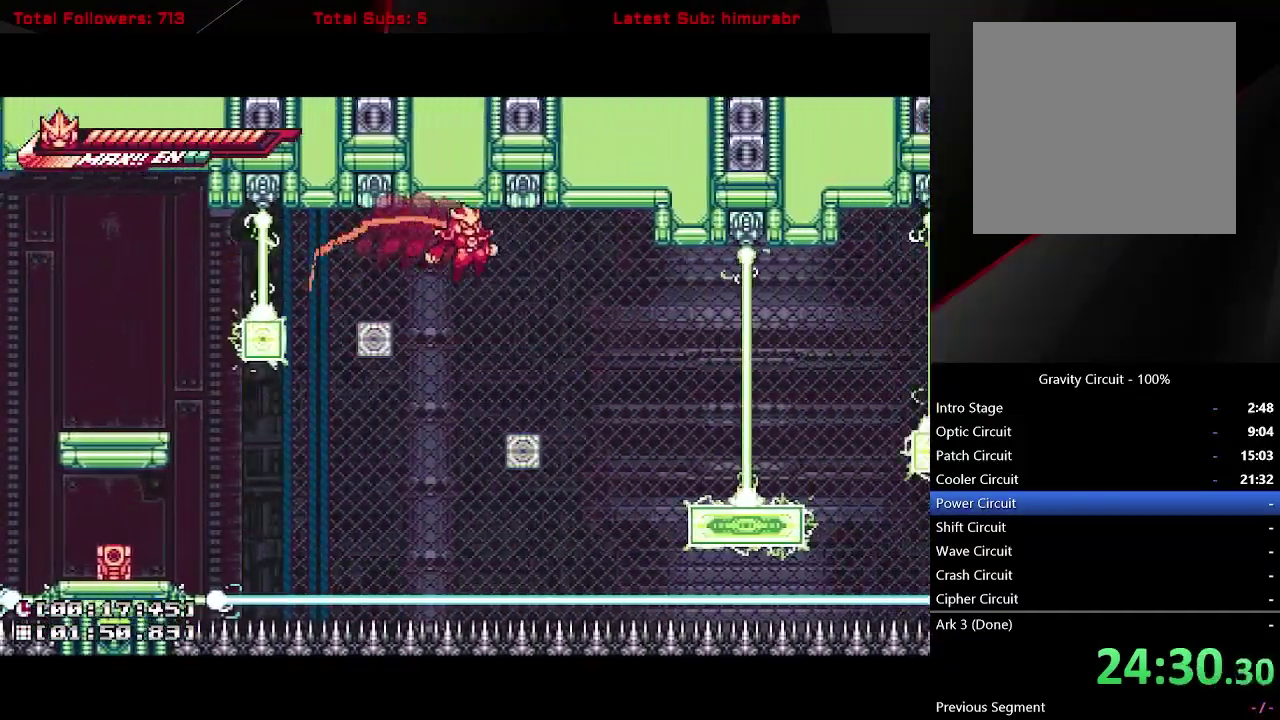
{"buttons": ["L1", "DPAD_RIGHT"], "right_stick": "center", "events": [[117, "DPAD_RIGHT", "up"], [367, "DPAD_RIGHT", "down"], [383, "A", "down"], [450, "A", "up"]]}
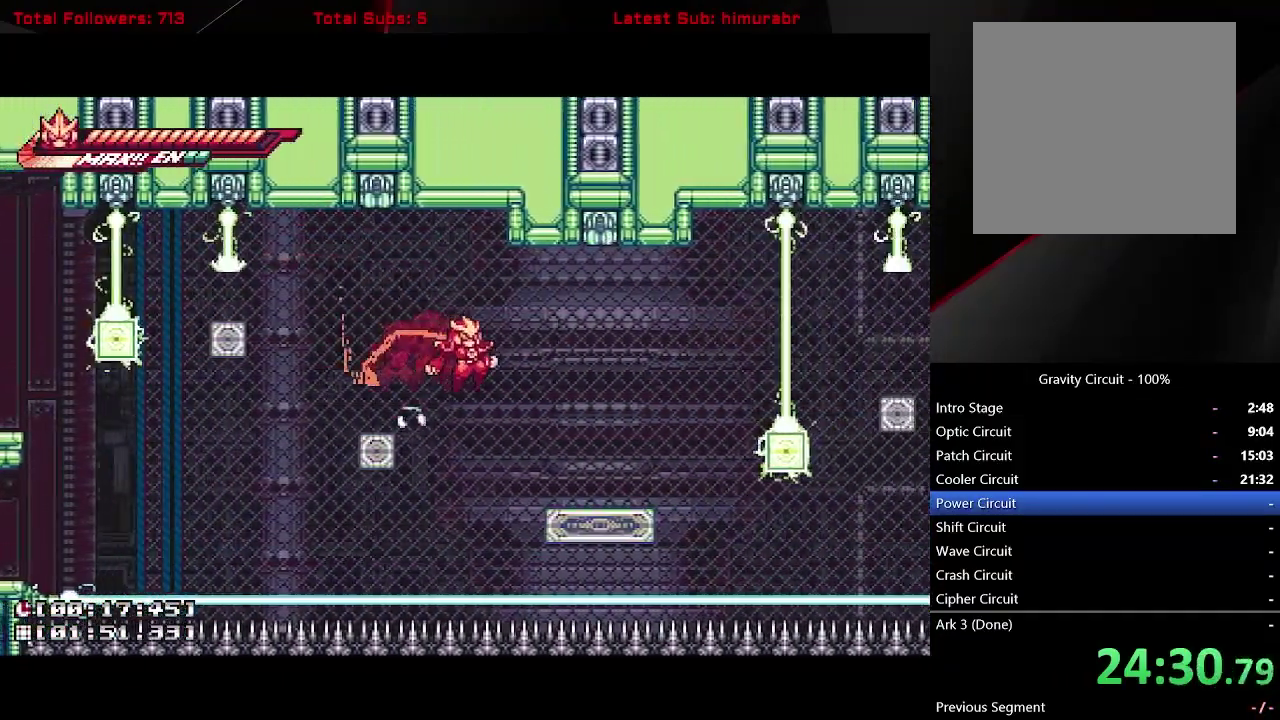
{"buttons": ["A", "L1", "DPAD_RIGHT"], "right_stick": "center", "events": [[300, "A", "down"]]}
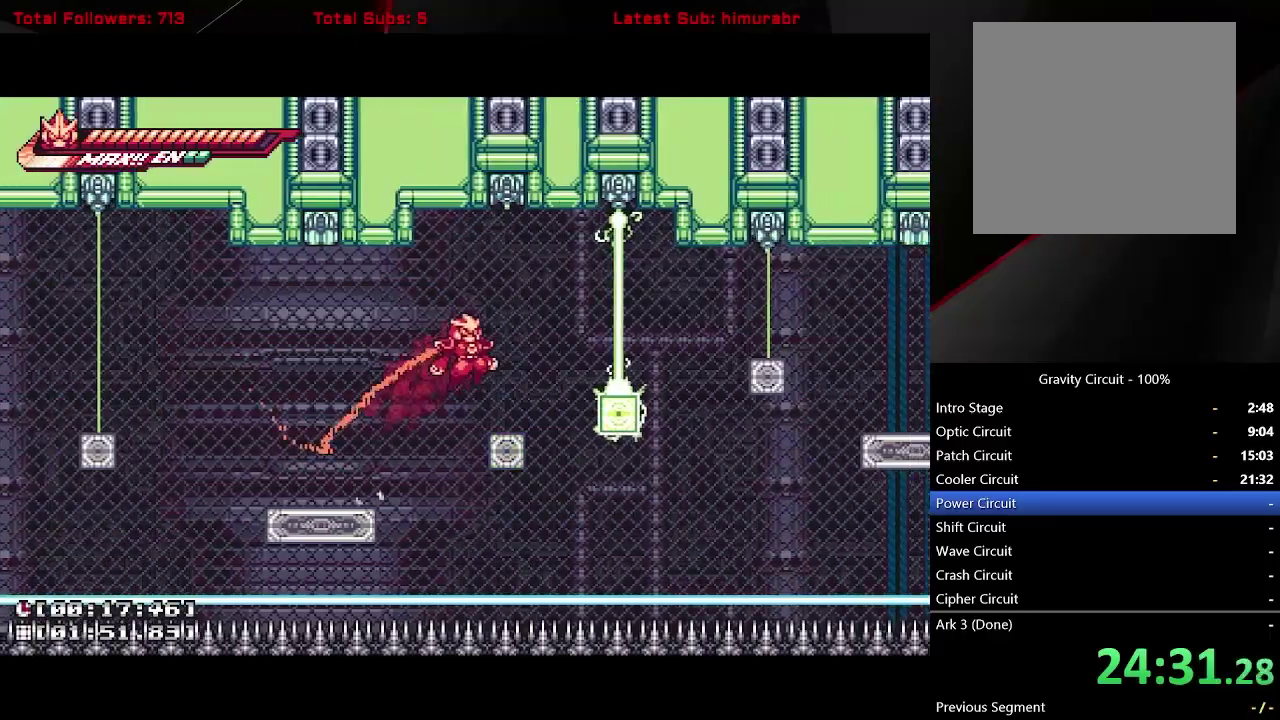
{"buttons": ["A", "L1", "DPAD_RIGHT"], "right_stick": "center", "events": [[50, "DPAD_RIGHT", "up"], [67, "A", "up"], [283, "DPAD_RIGHT", "down"], [367, "A", "down"]]}
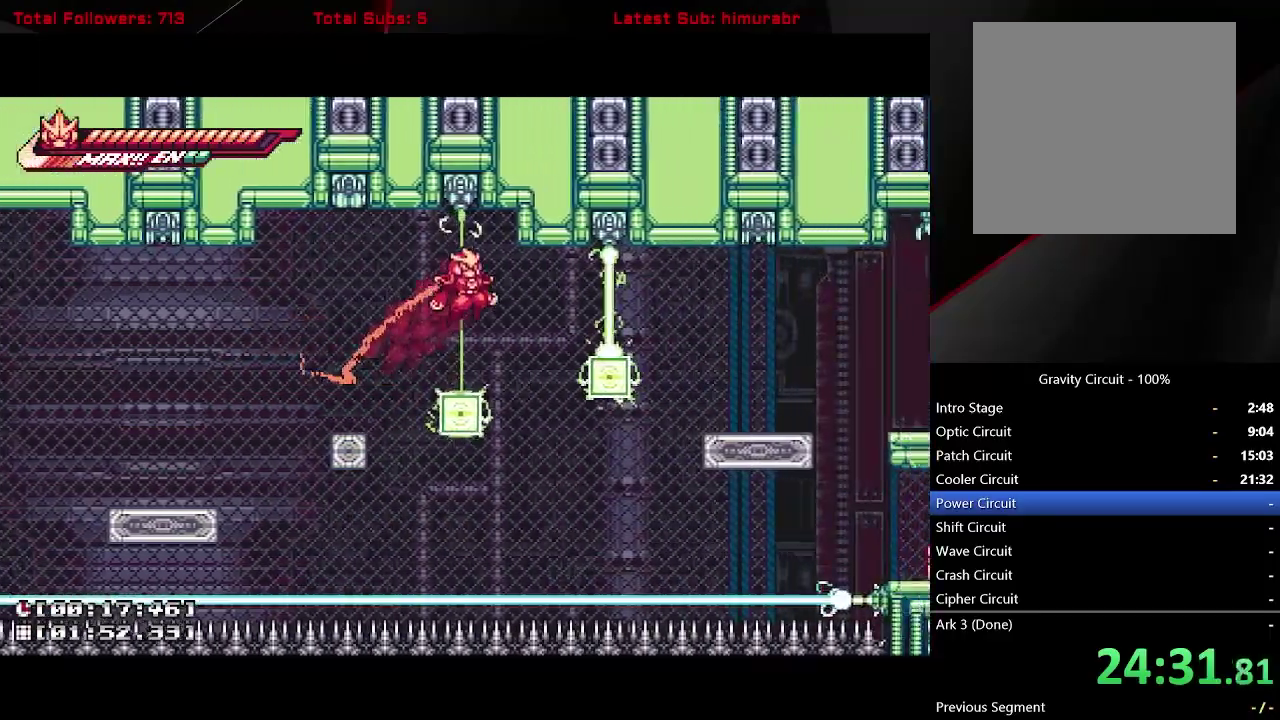
{"buttons": ["L1", "DPAD_RIGHT"], "right_stick": "center", "events": [[450, "A", "up"]]}
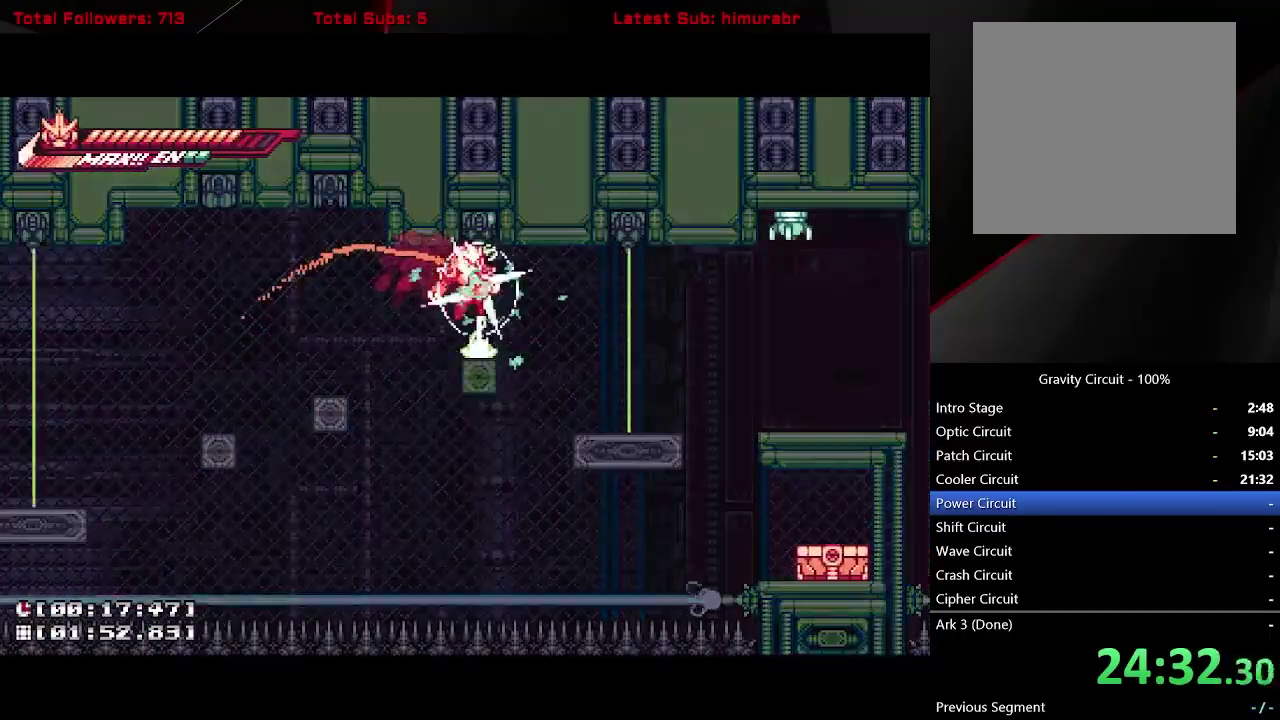
{"buttons": ["L1", "DPAD_RIGHT"], "right_stick": "center", "events": [[417, "A", "down"], [483, "A", "up"]]}
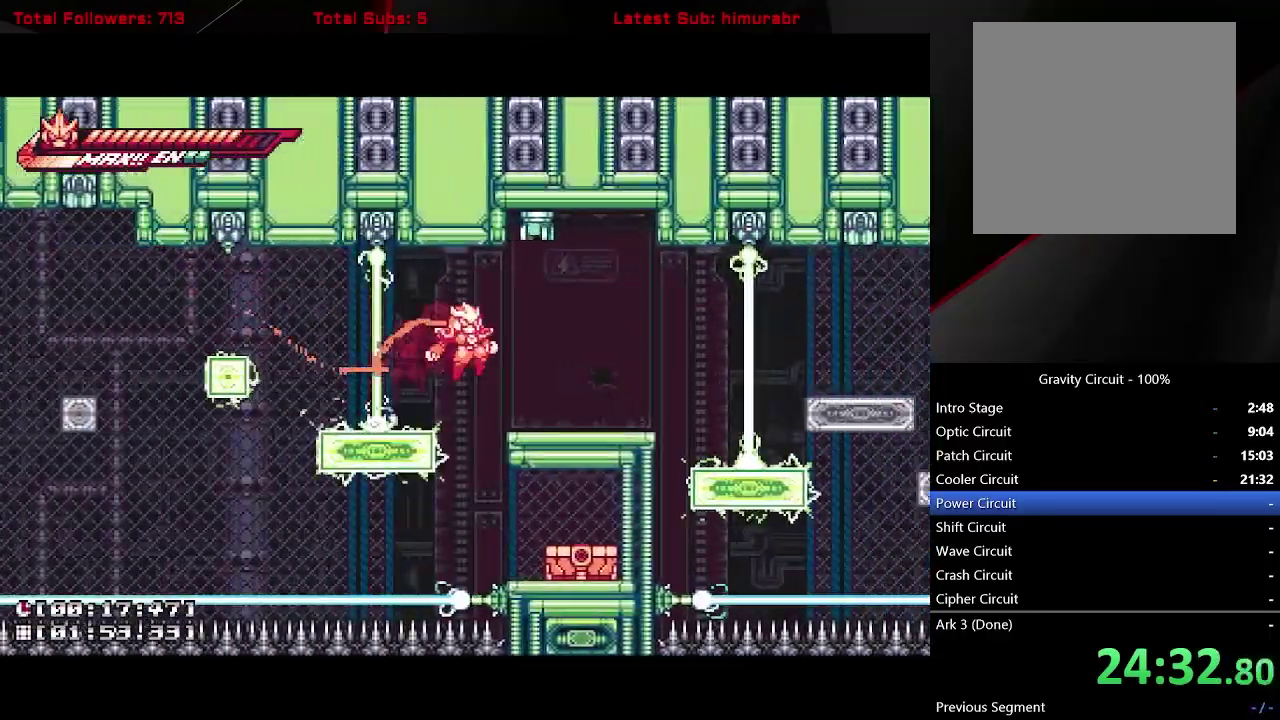
{"buttons": ["A", "L1", "DPAD_RIGHT"], "right_stick": "center", "events": [[267, "A", "down"]]}
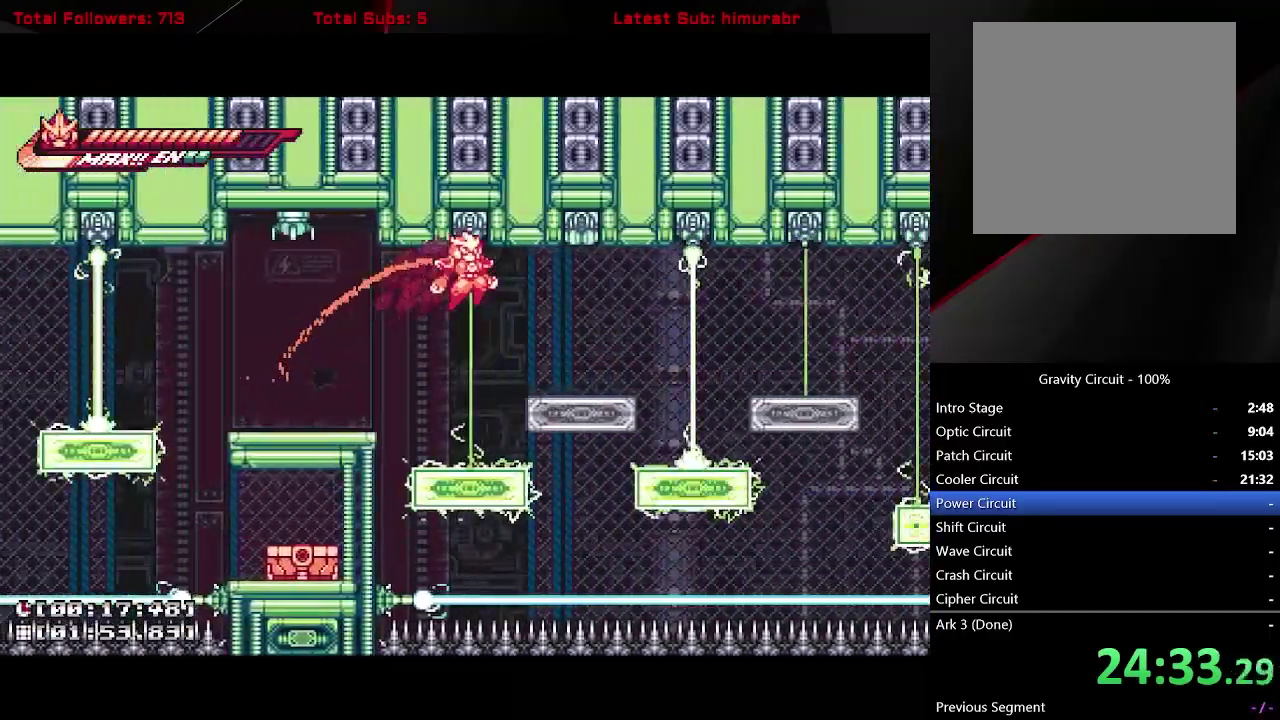
{"buttons": ["L1", "DPAD_RIGHT"], "right_stick": "center", "events": [[33, "A", "up"], [367, "A", "down"], [433, "A", "up"]]}
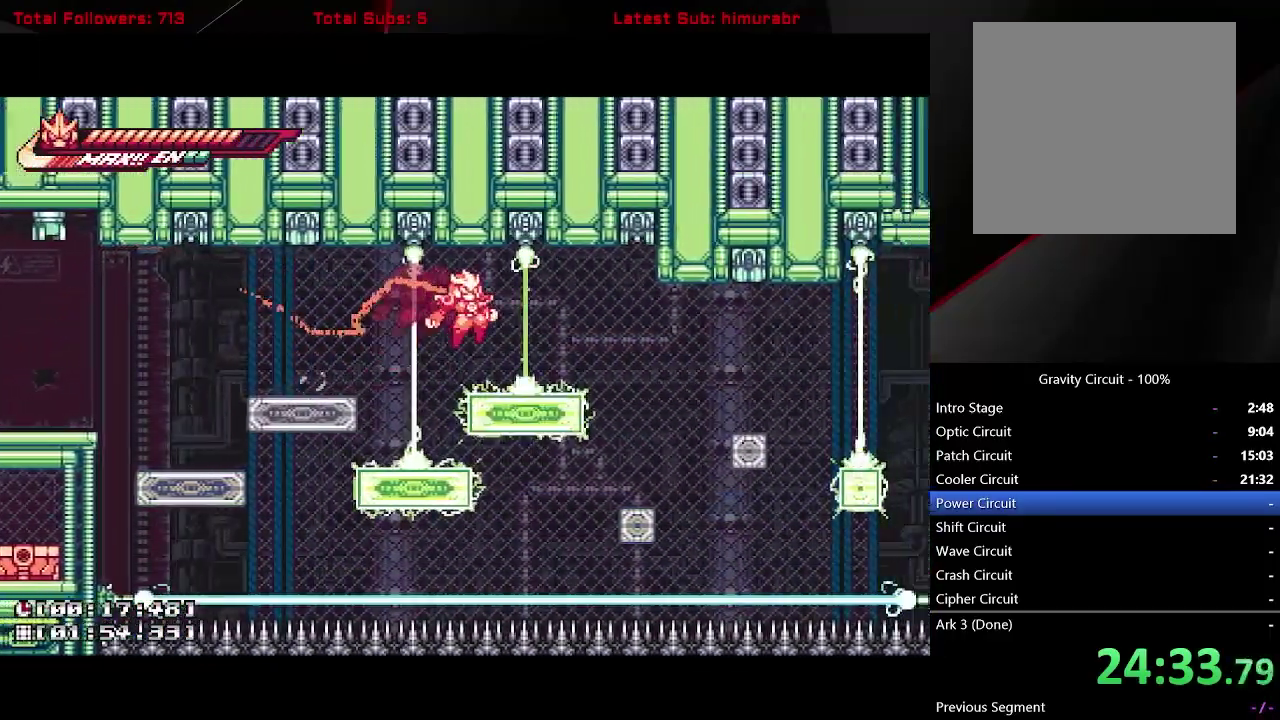
{"buttons": ["L1", "DPAD_RIGHT"], "right_stick": "center", "events": [[283, "A", "down"], [367, "A", "up"]]}
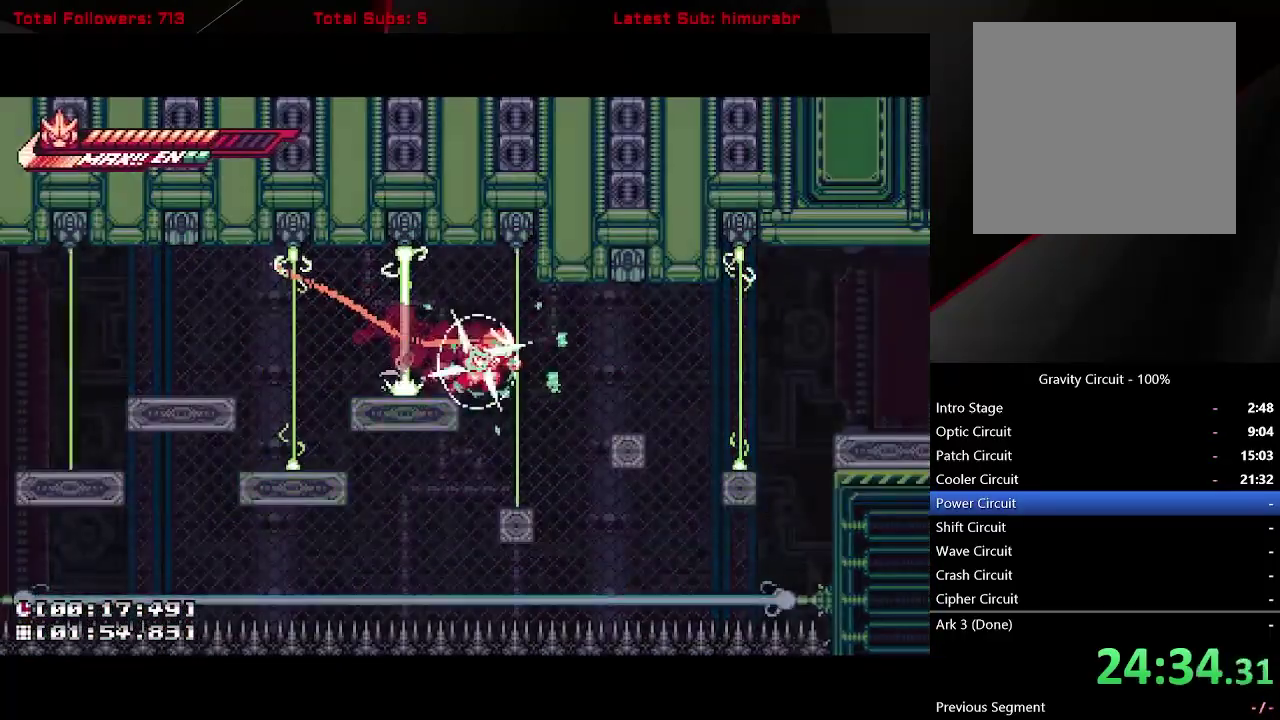
{"buttons": ["A", "L1", "DPAD_RIGHT"], "right_stick": "center", "events": [[433, "A", "down"]]}
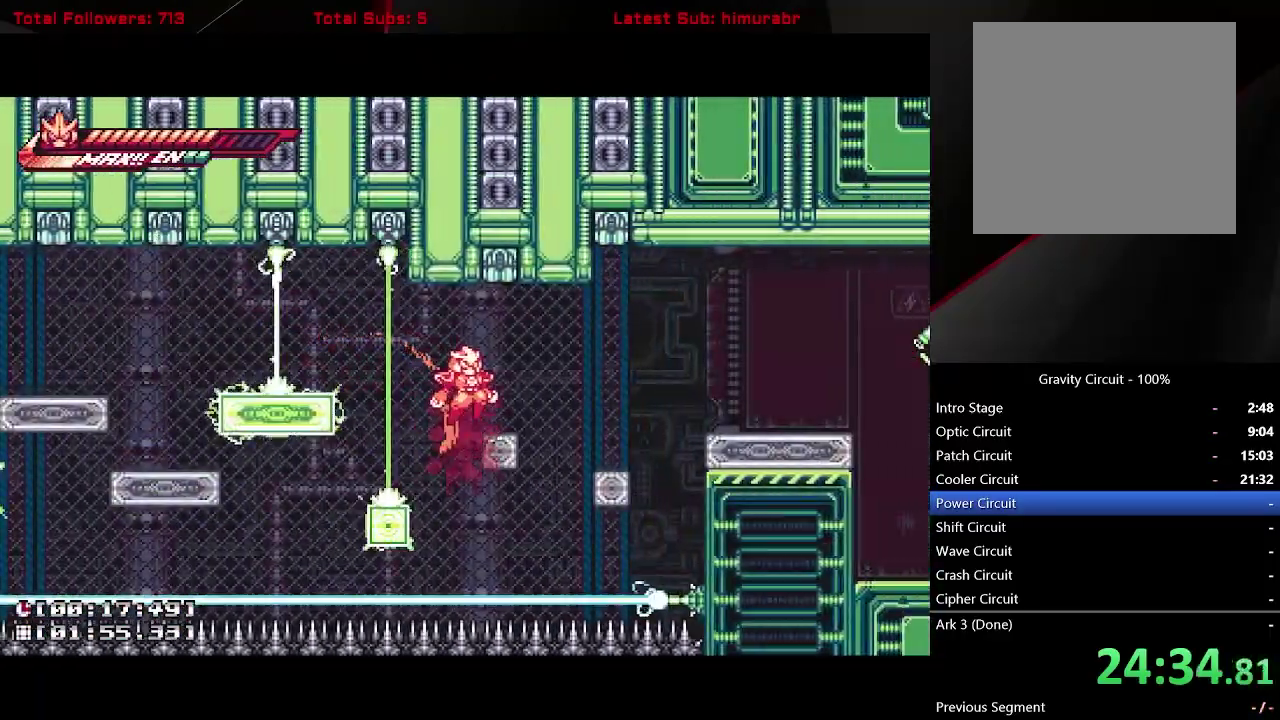
{"buttons": ["A", "L1", "DPAD_RIGHT"], "right_stick": "center", "events": []}
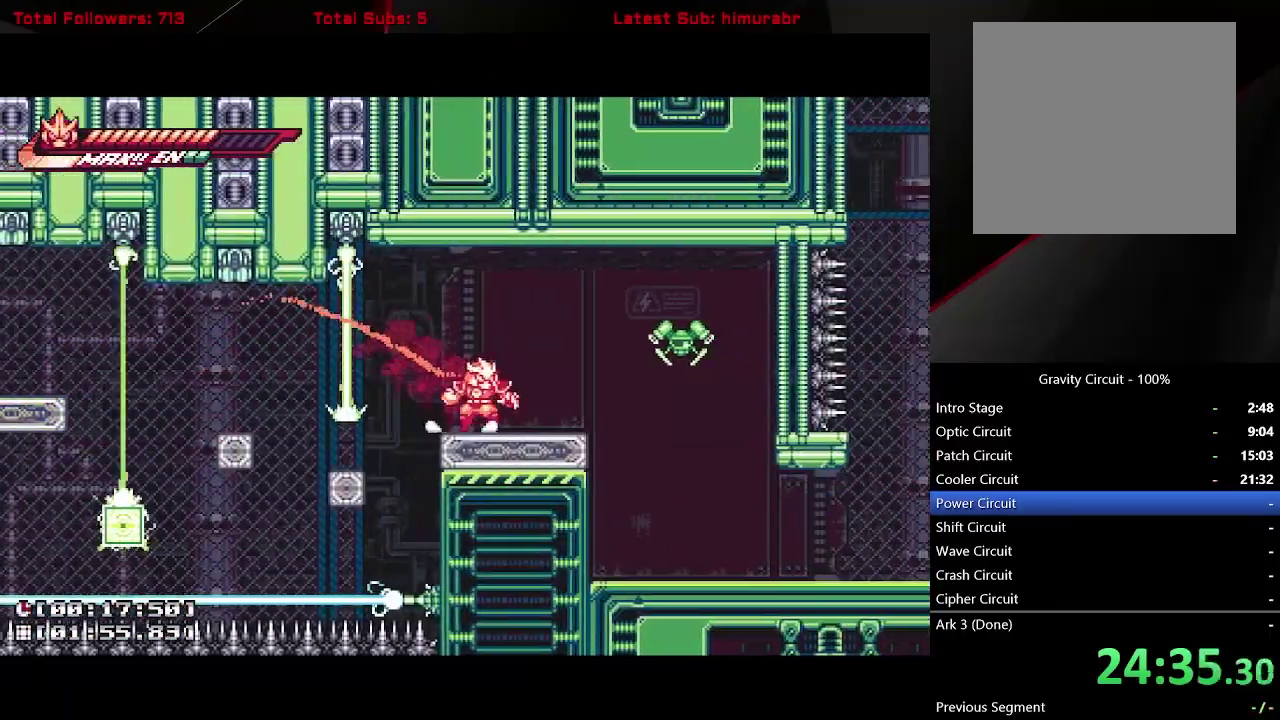
{"buttons": ["L1", "R1", "DPAD_RIGHT"], "right_stick": "center", "events": [[17, "A", "up"], [100, "A", "down"], [183, "R1", "down"], [250, "A", "up"]]}
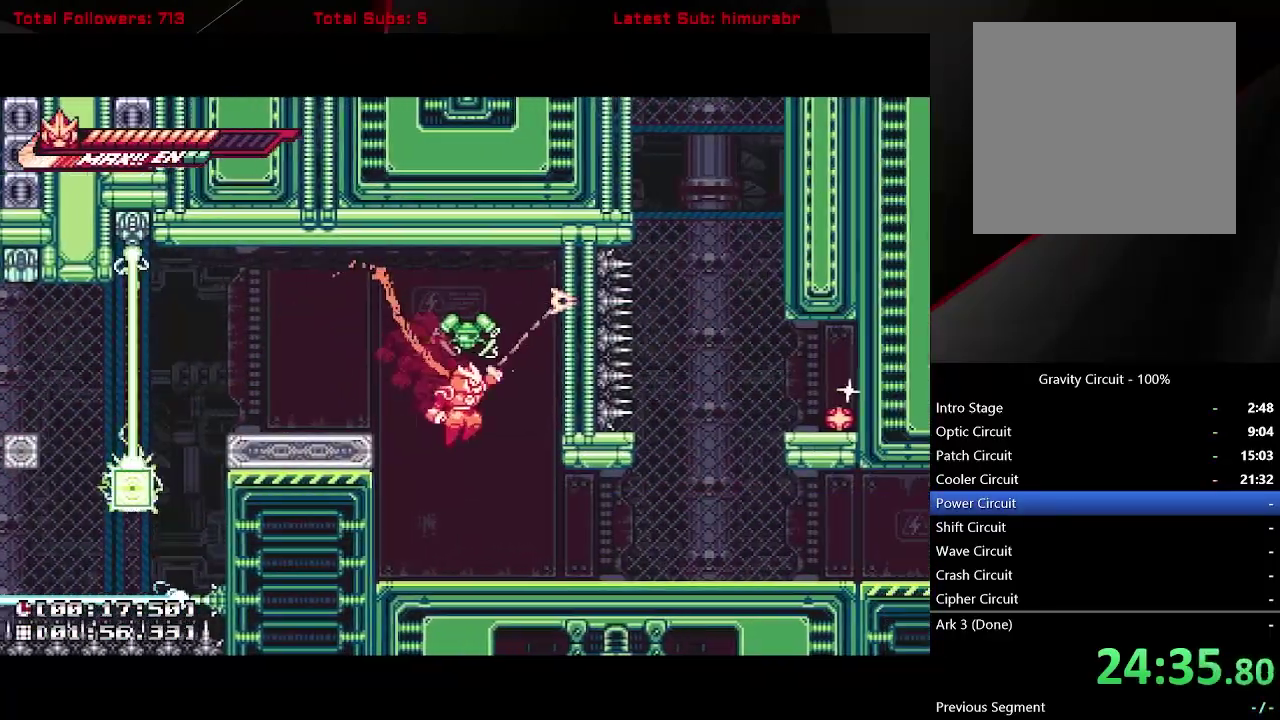
{"buttons": ["L1"], "right_stick": "center", "events": [[67, "DPAD_RIGHT", "up"], [150, "R1", "up"]]}
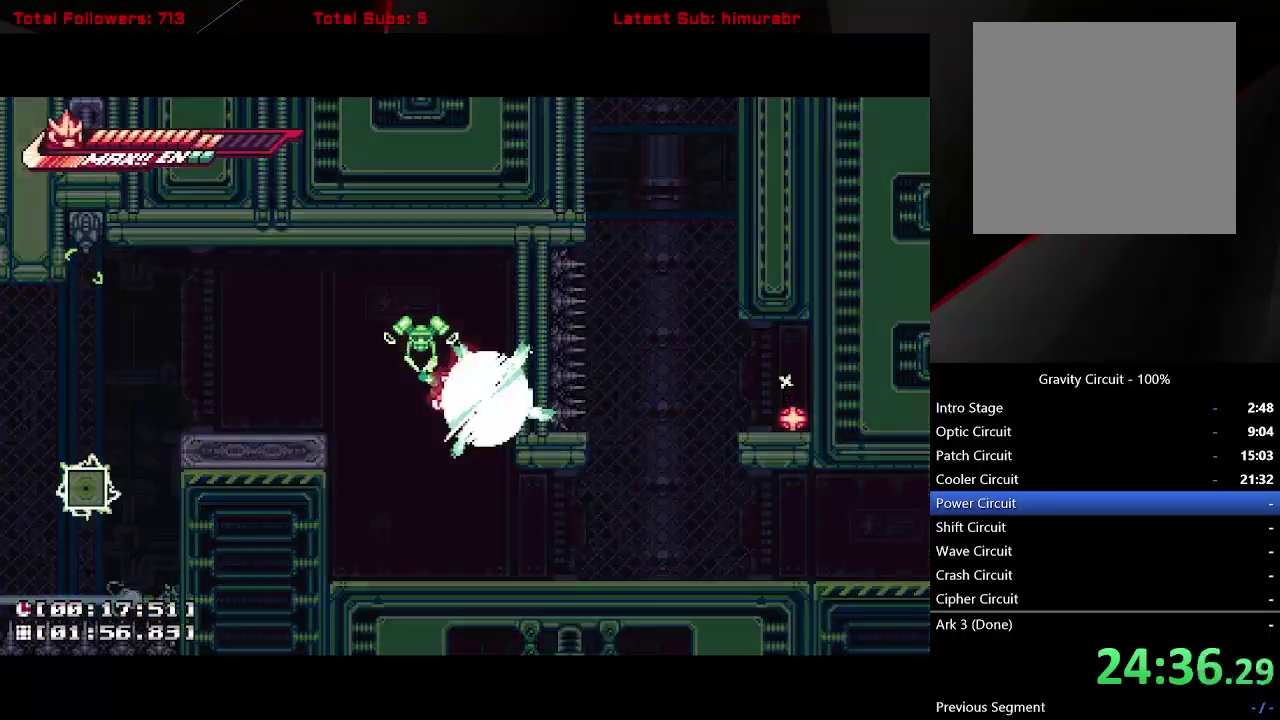
{"buttons": ["L1"], "right_stick": "center", "events": []}
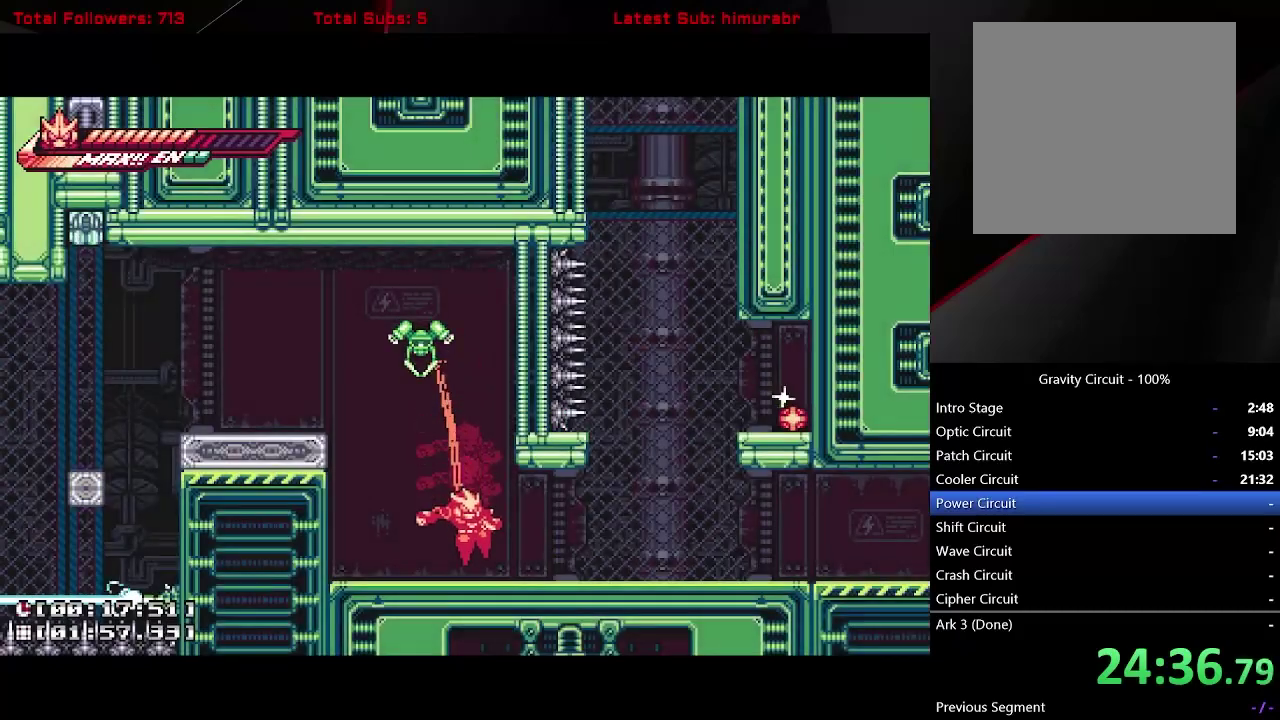
{"buttons": ["A", "X", "L1", "DPAD_RIGHT"], "right_stick": "center", "events": [[100, "DPAD_RIGHT", "down"], [383, "A", "down"], [500, "X", "down"]]}
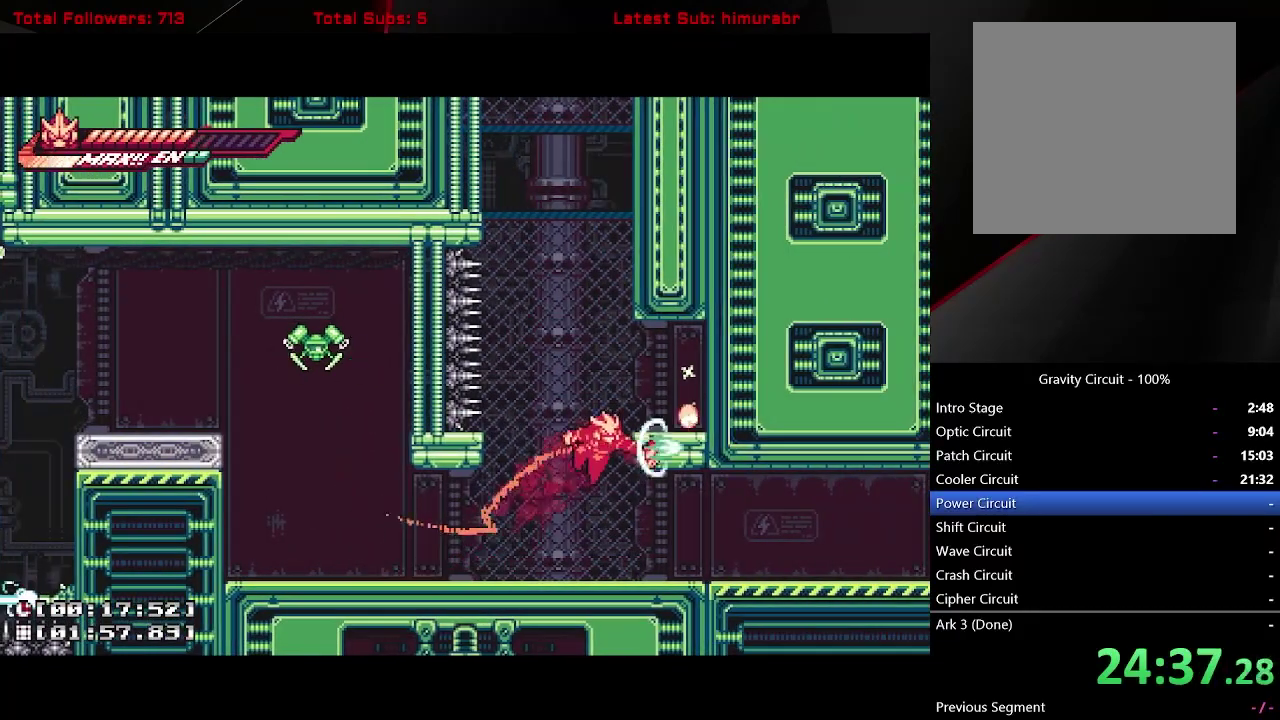
{"buttons": ["A", "L1"], "right_stick": "center", "events": [[83, "A", "up"], [83, "X", "up"], [300, "A", "down"], [367, "DPAD_RIGHT", "up"]]}